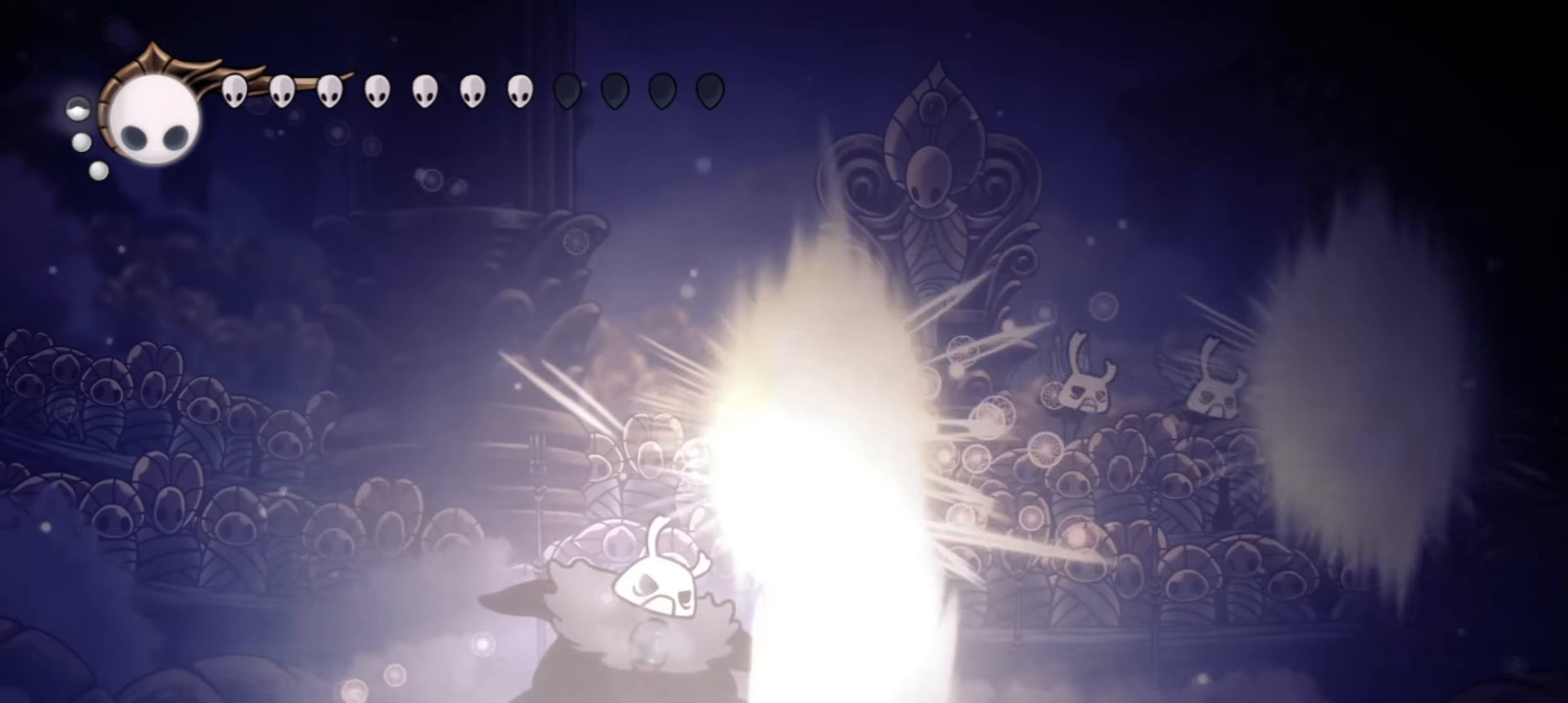
Gameplay with keyboard; each line is a JSON object with the keys held at the frame after it. "events" lists presses ("down") and releases ("up") of "a", "c", "d", "down", "f", "i", "left", "right", "s", "up", "x" and "z" between this image and that frame as [ms after this image, input, new state], when the widget could be followed in between. No other keys are recorded. Mouse input is not recorded.
{"keys": [], "events": [[67, "x", "down"], [67, "z", "down"], [100, "x", "up"], [100, "z", "up"], [333, "x", "down"], [333, "z", "down"], [383, "x", "up"], [433, "z", "up"]]}
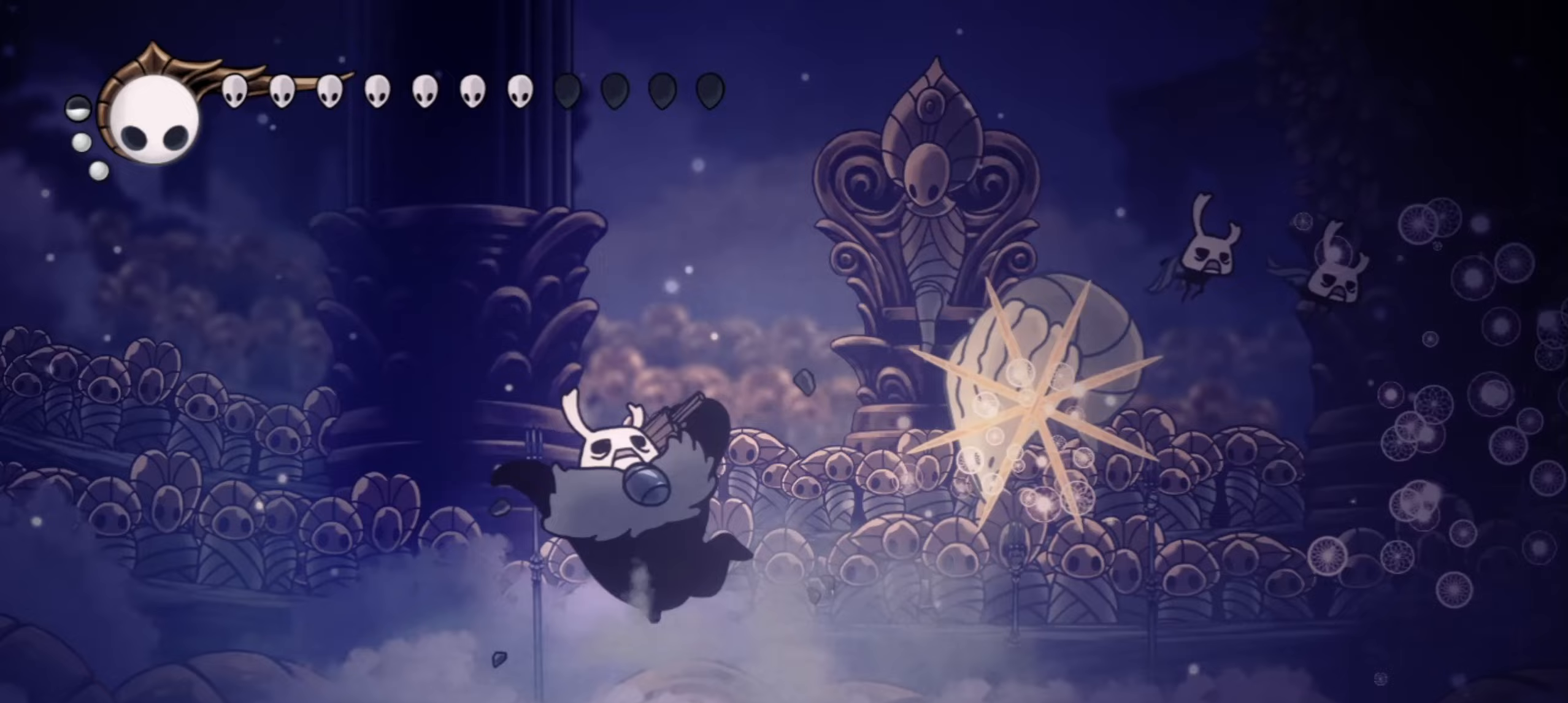
{"keys": [], "events": [[33, "x", "down"], [67, "x", "up"], [167, "z", "down"], [200, "z", "up"]]}
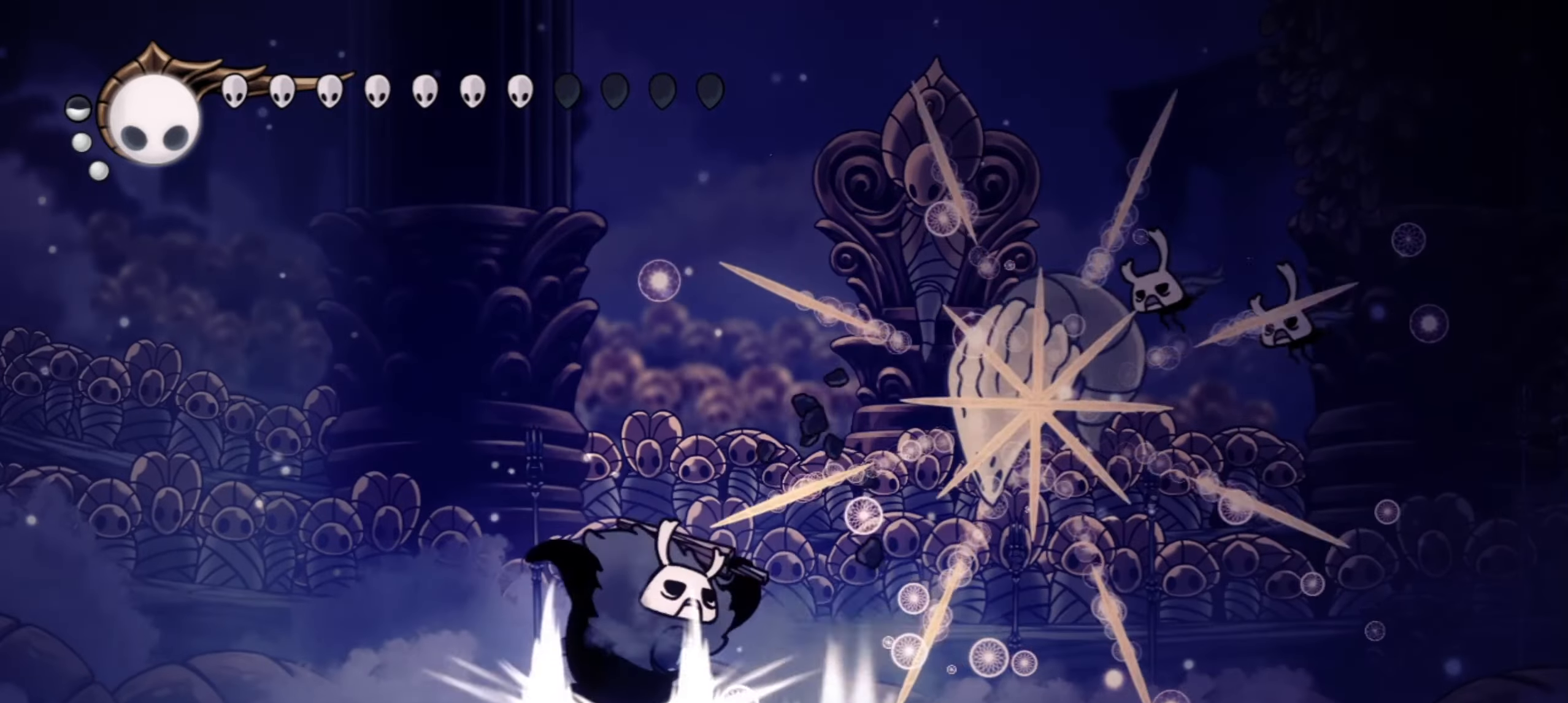
{"keys": ["z"], "events": [[467, "z", "down"]]}
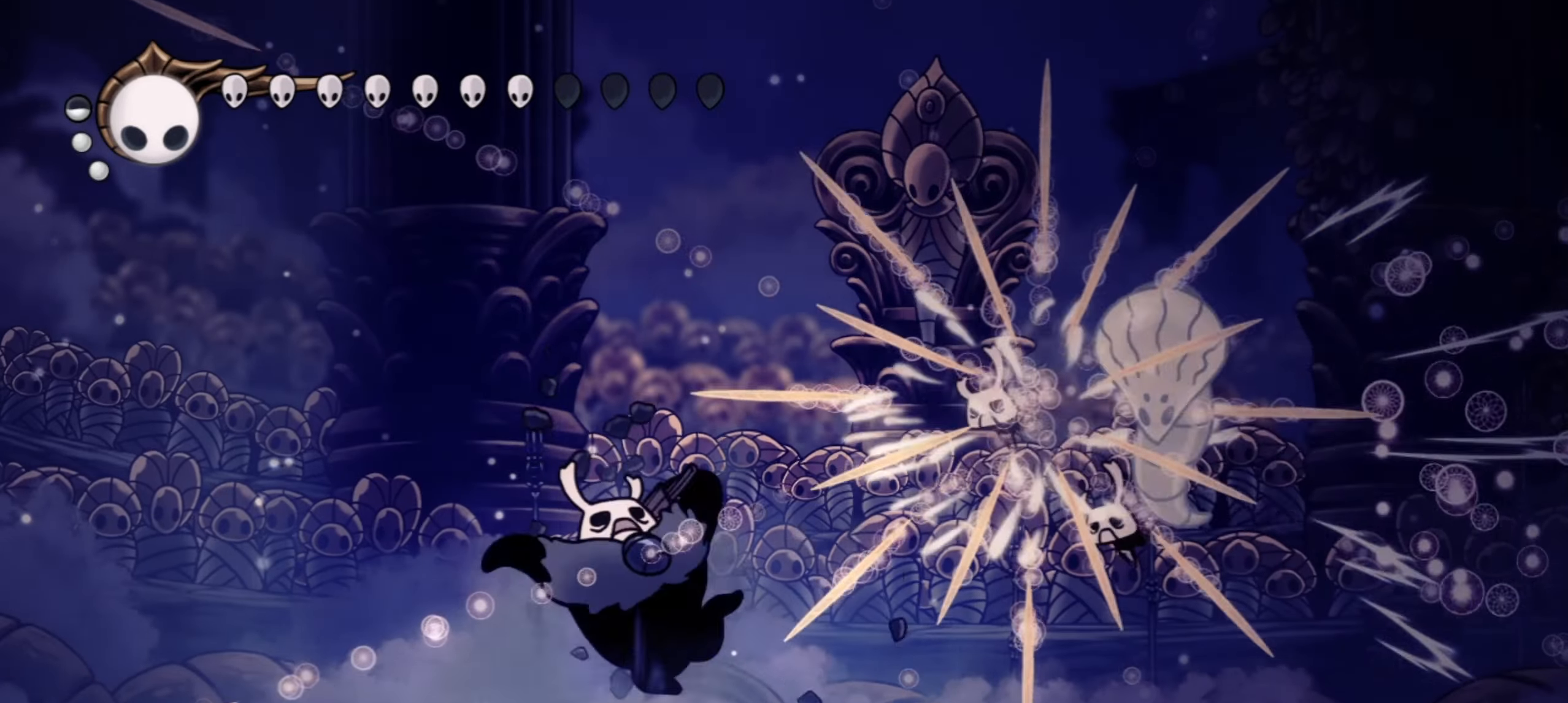
{"keys": [], "events": [[100, "z", "up"]]}
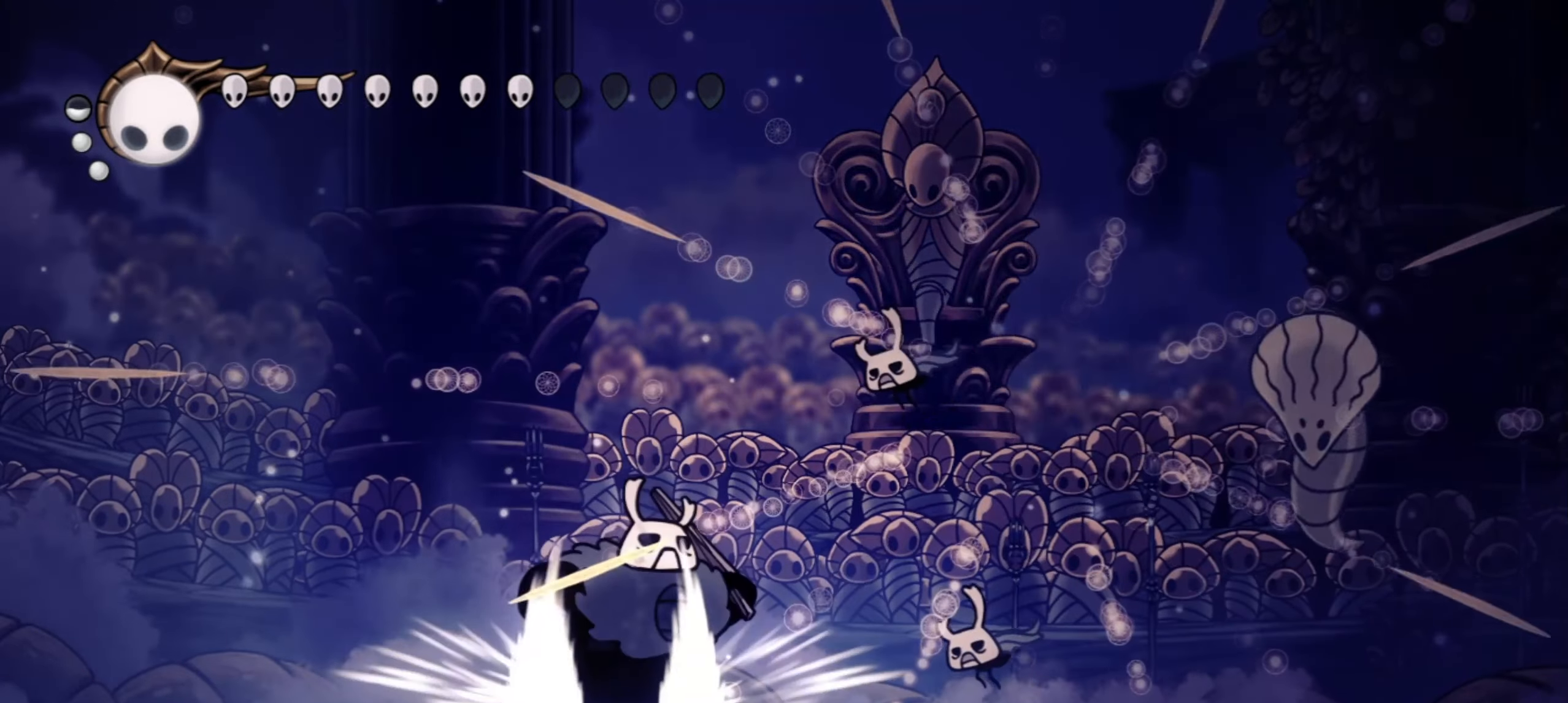
{"keys": ["right", "z"], "events": [[300, "right", "down"], [350, "z", "down"]]}
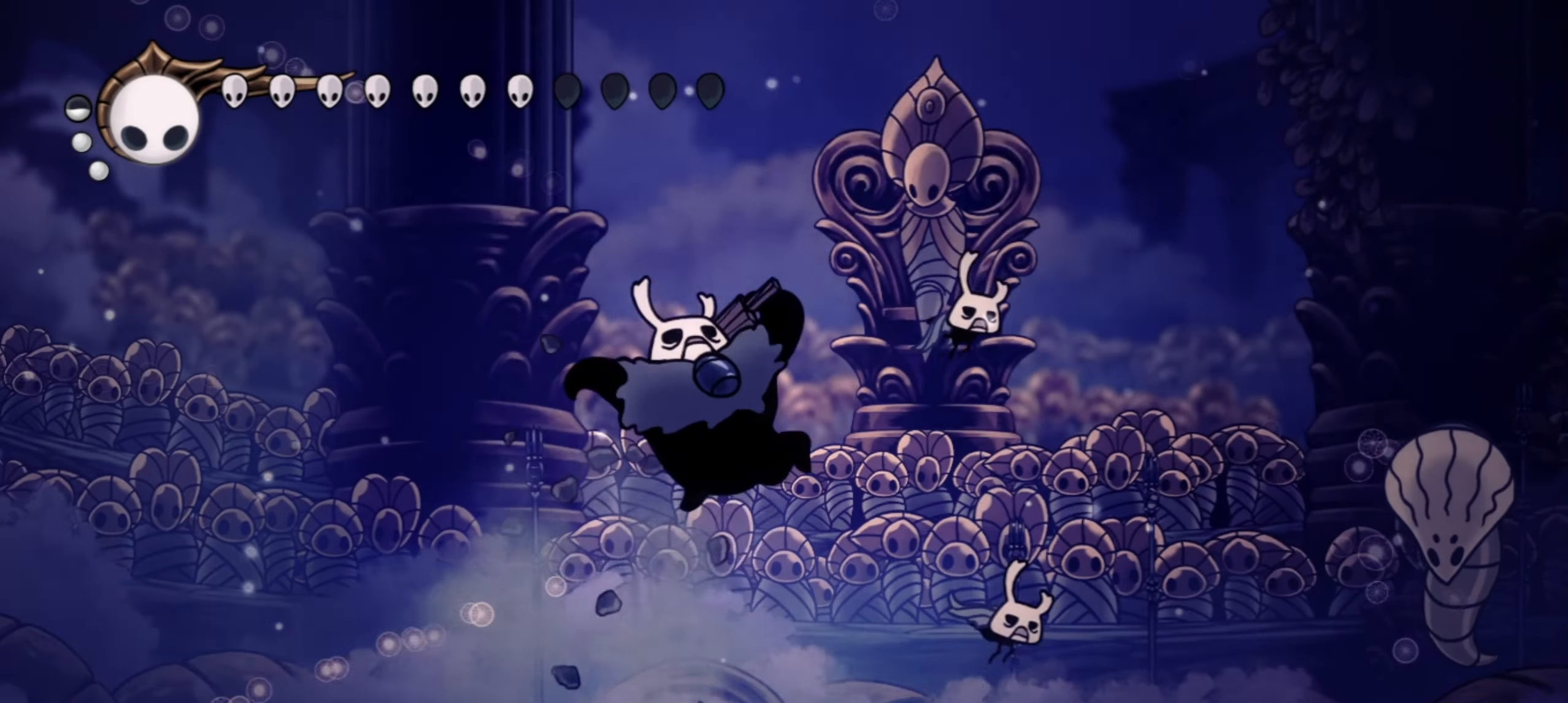
{"keys": ["right", "z"], "events": []}
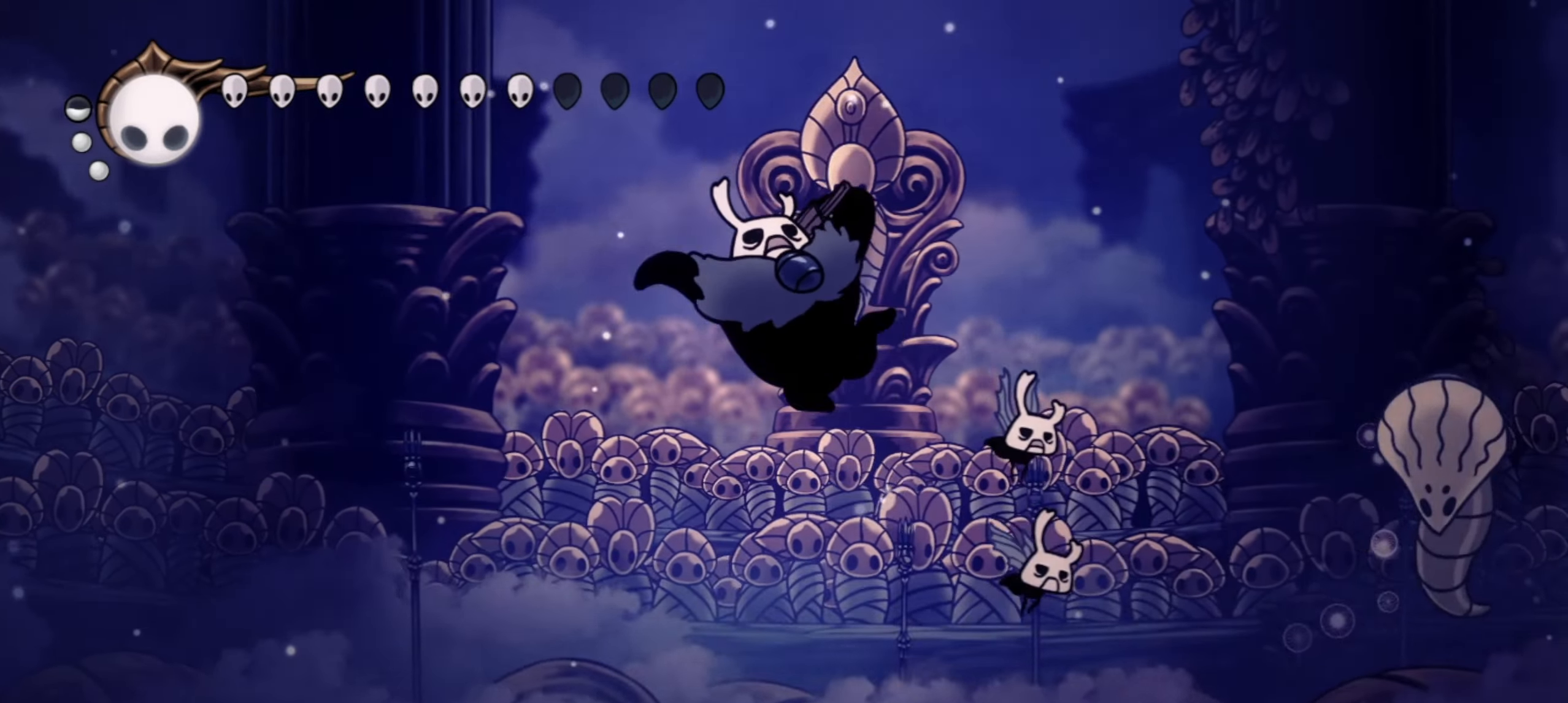
{"keys": ["x"], "events": [[100, "z", "up"], [233, "right", "up"], [350, "x", "down"], [383, "z", "down"], [483, "z", "up"]]}
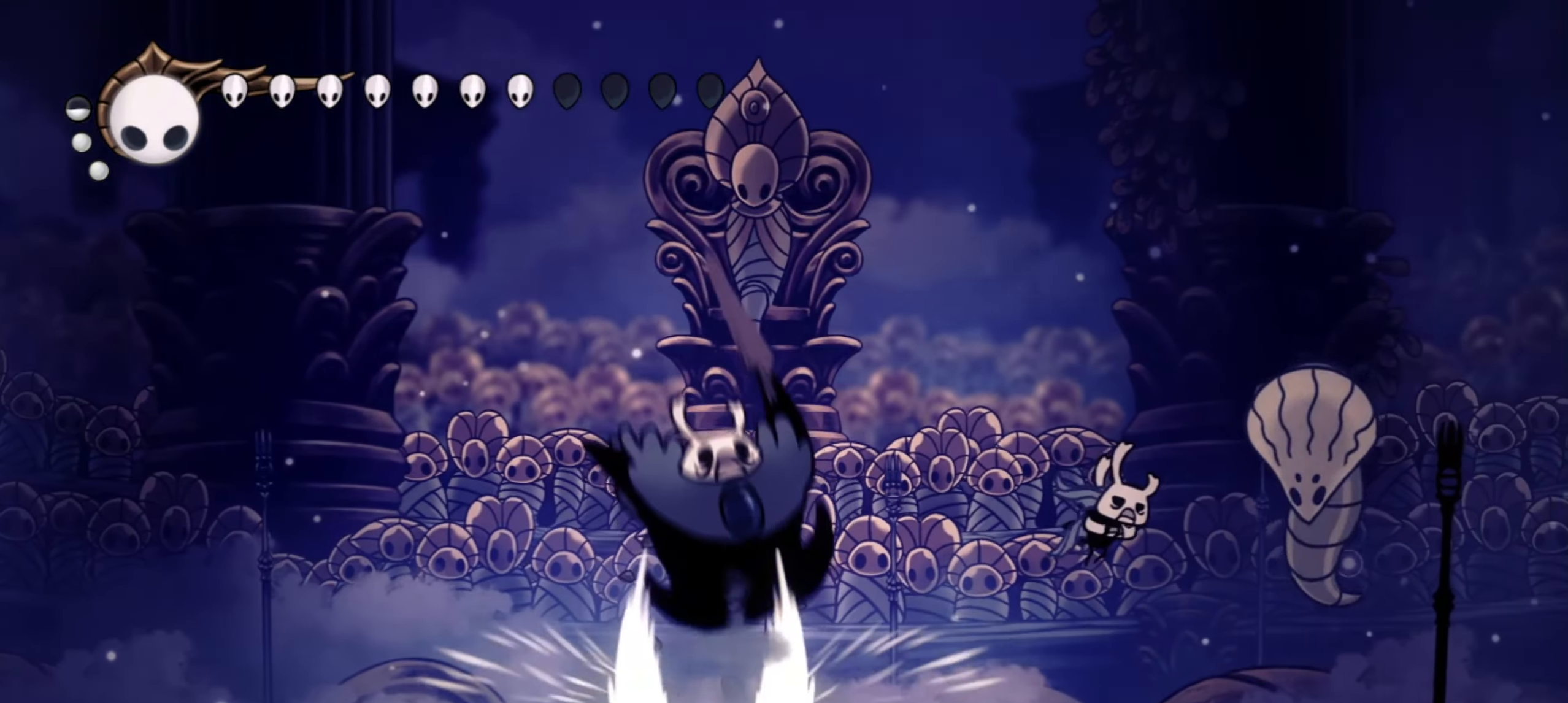
{"keys": ["x"], "events": []}
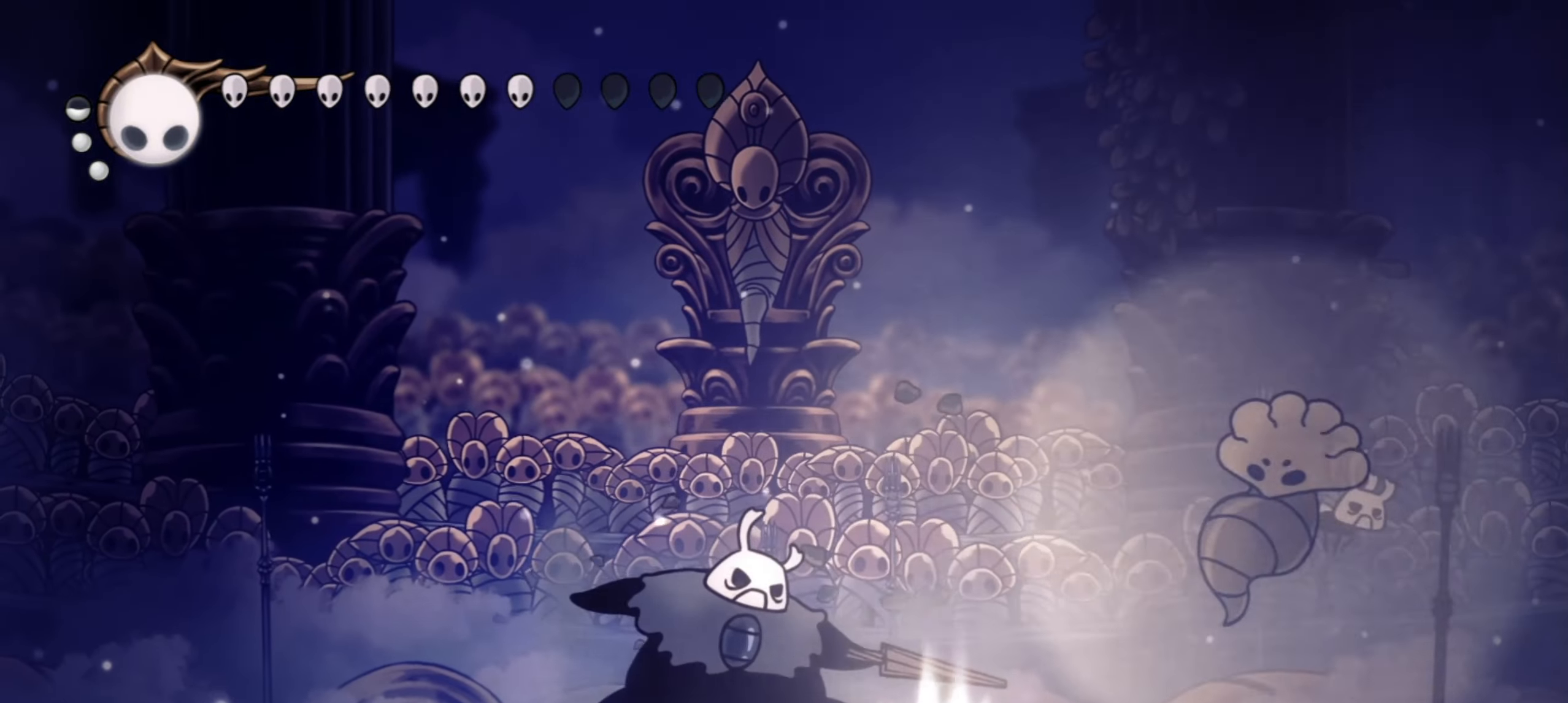
{"keys": ["a"], "events": [[33, "x", "up"], [333, "a", "down"]]}
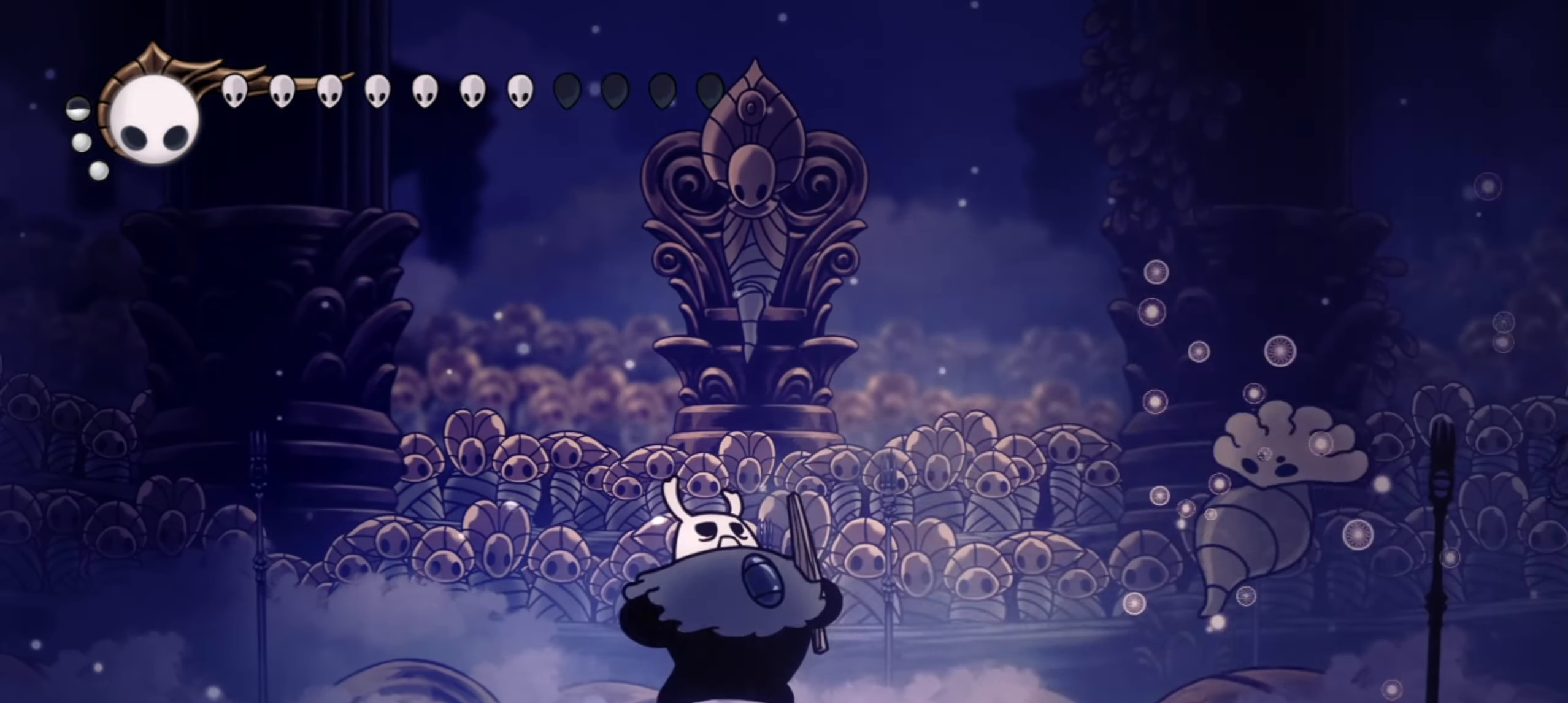
{"keys": ["a"], "events": []}
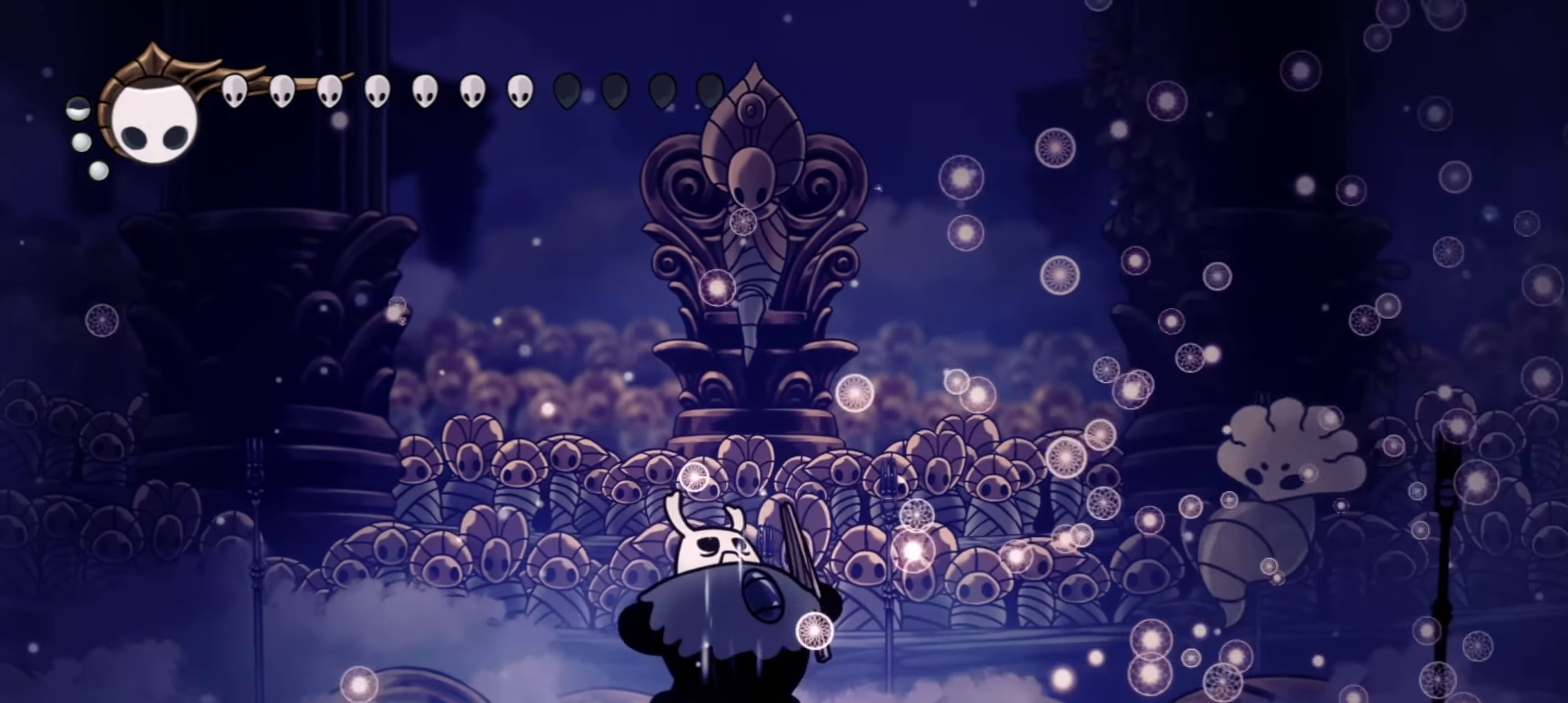
{"keys": ["a"], "events": []}
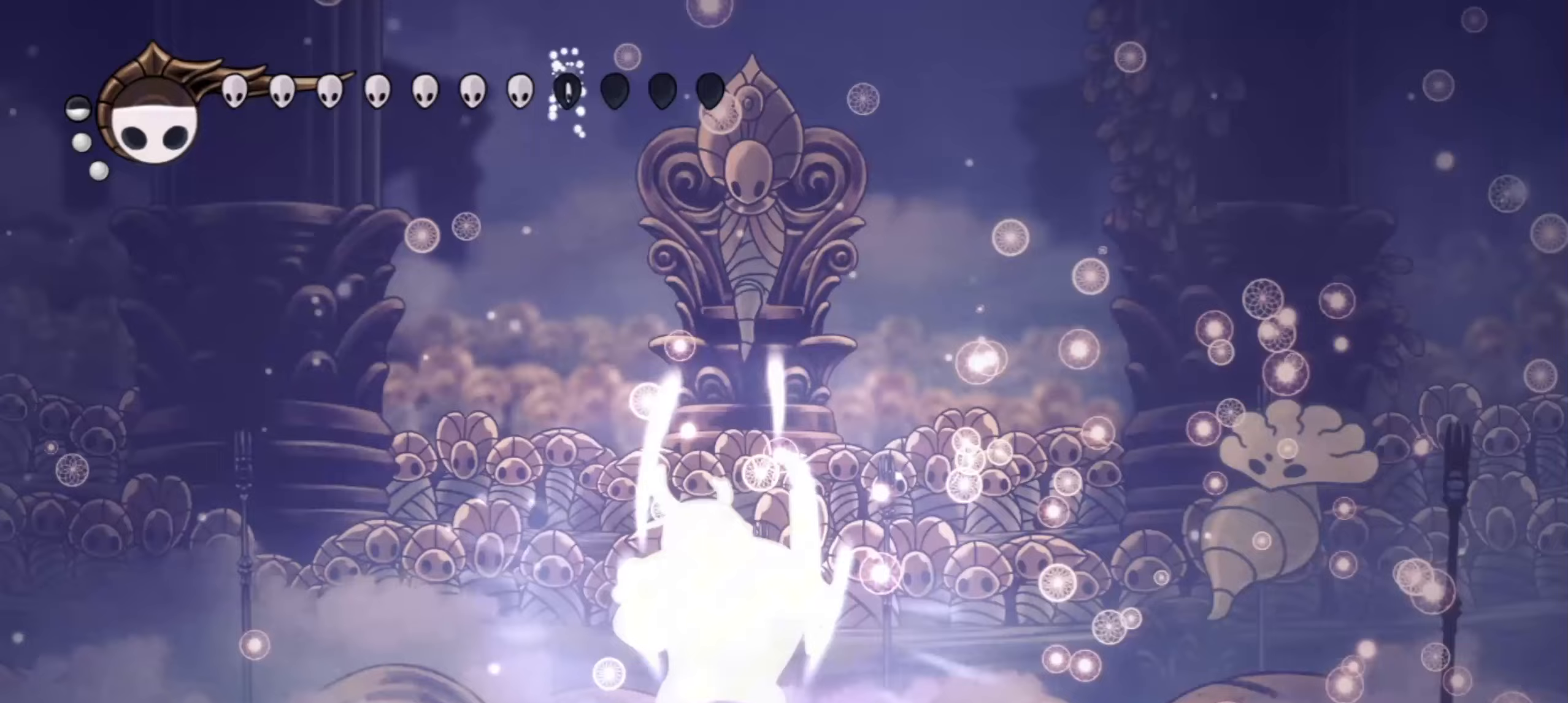
{"keys": ["a"], "events": []}
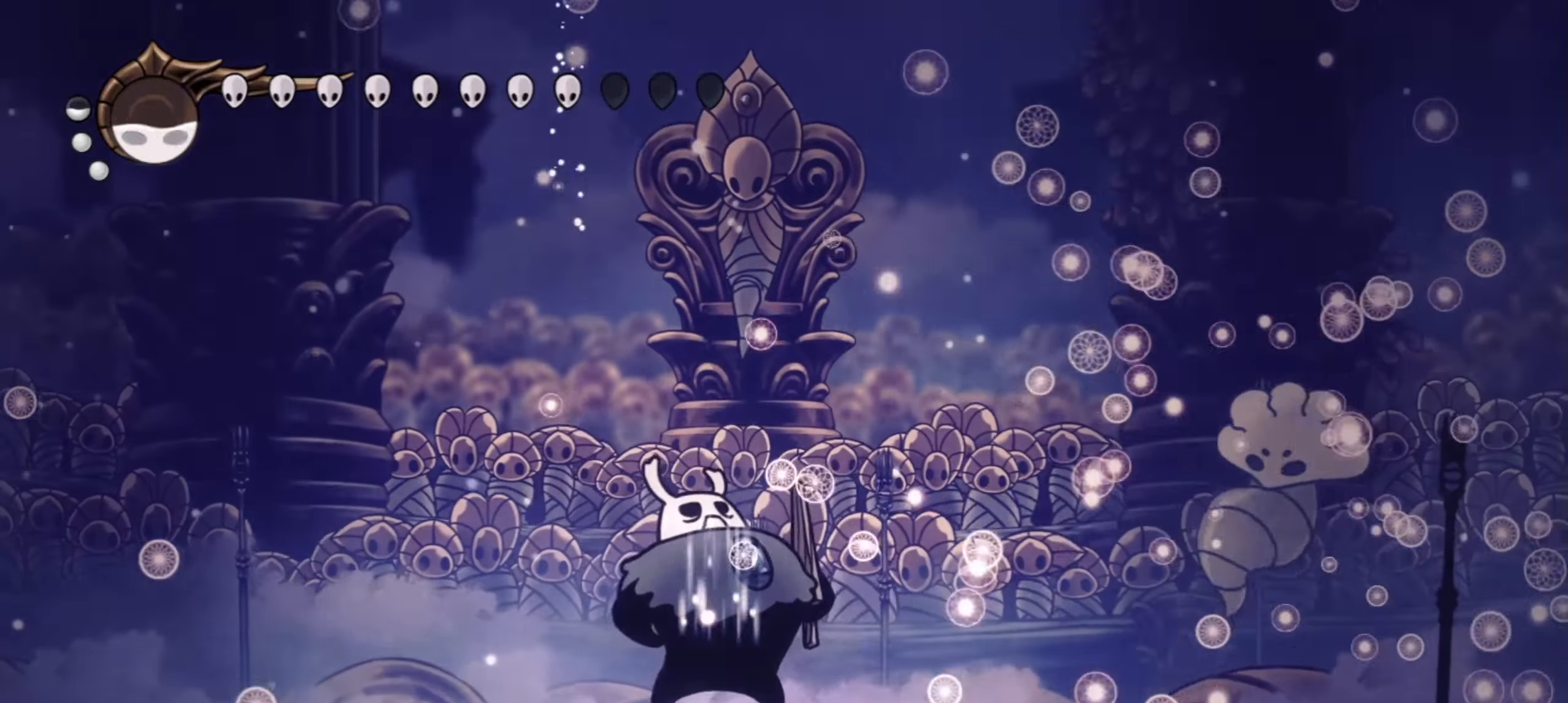
{"keys": ["a"], "events": []}
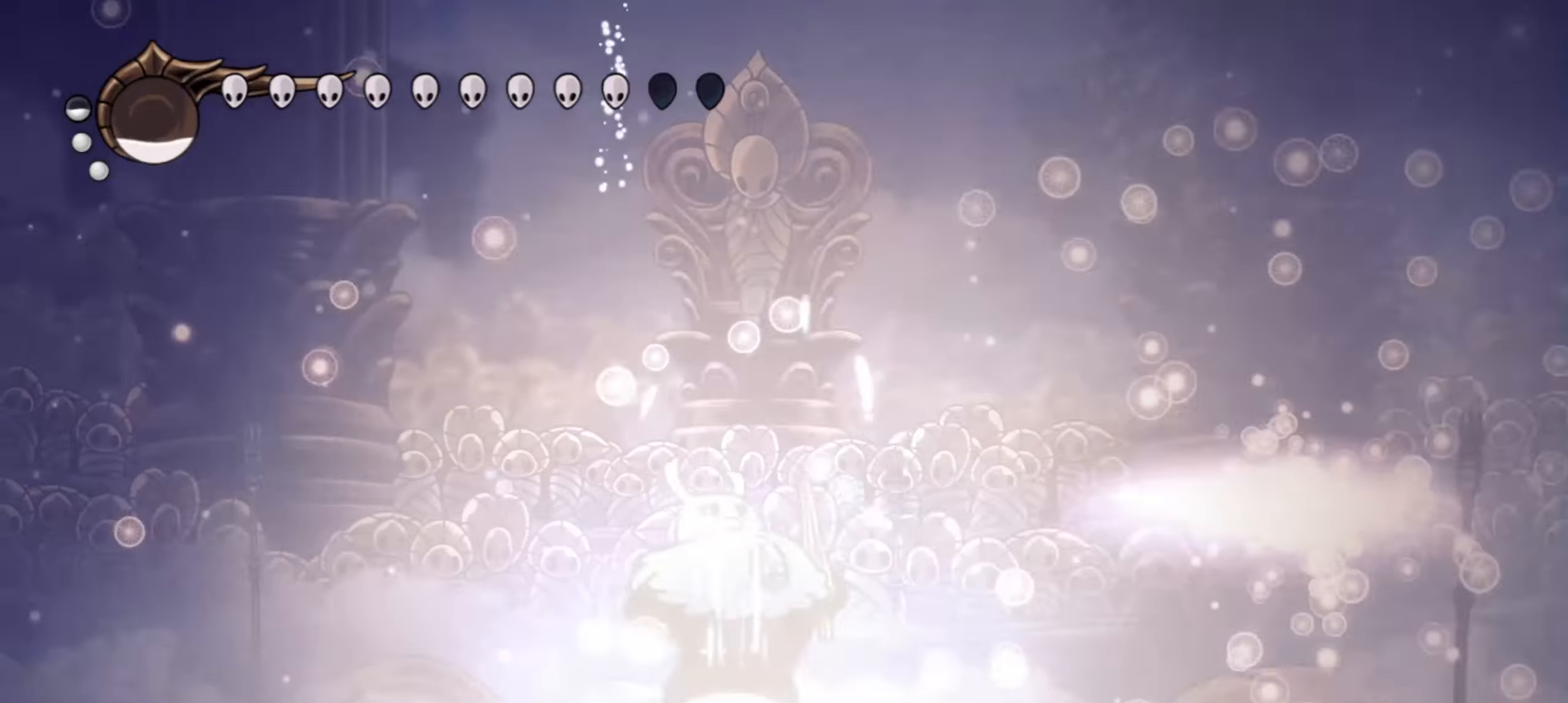
{"keys": ["a"], "events": []}
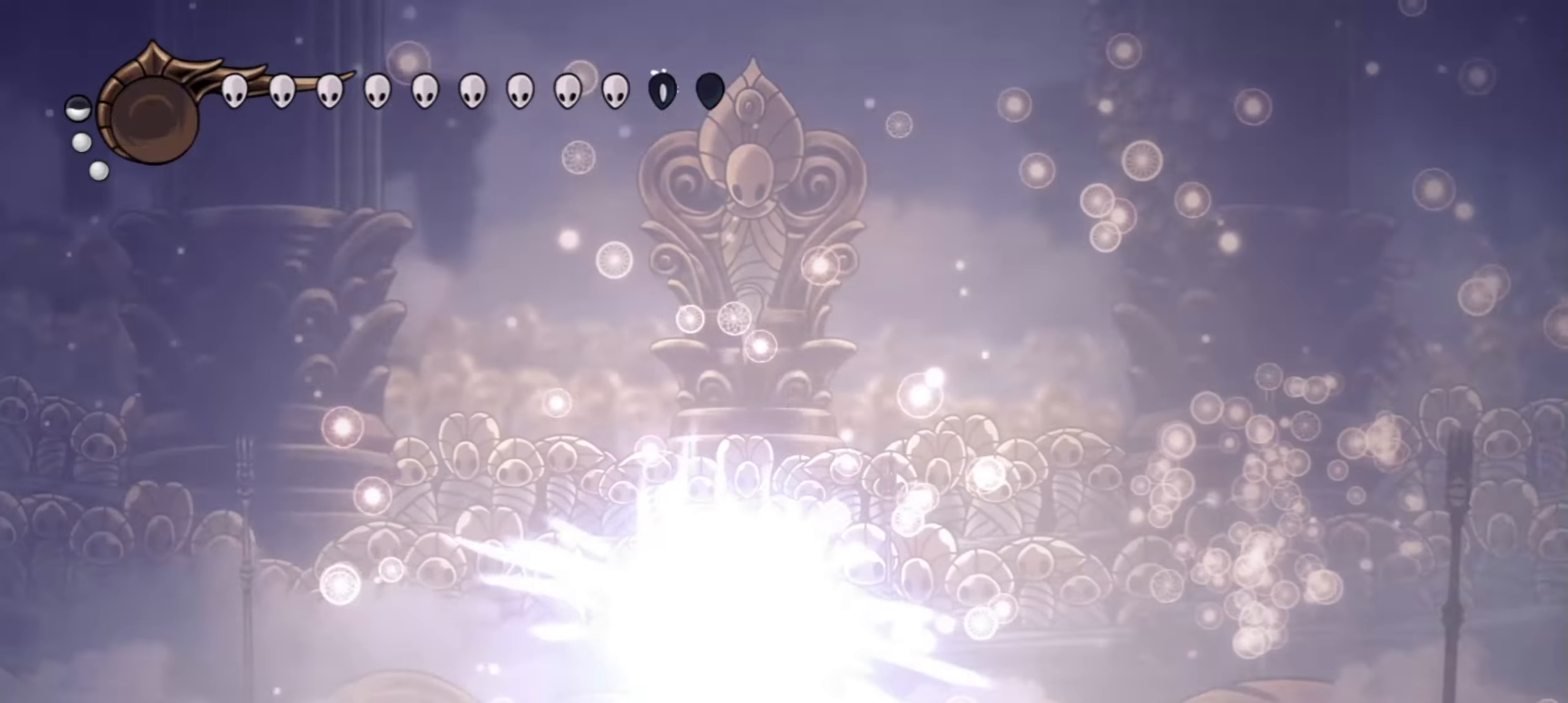
{"keys": [], "events": [[317, "a", "up"]]}
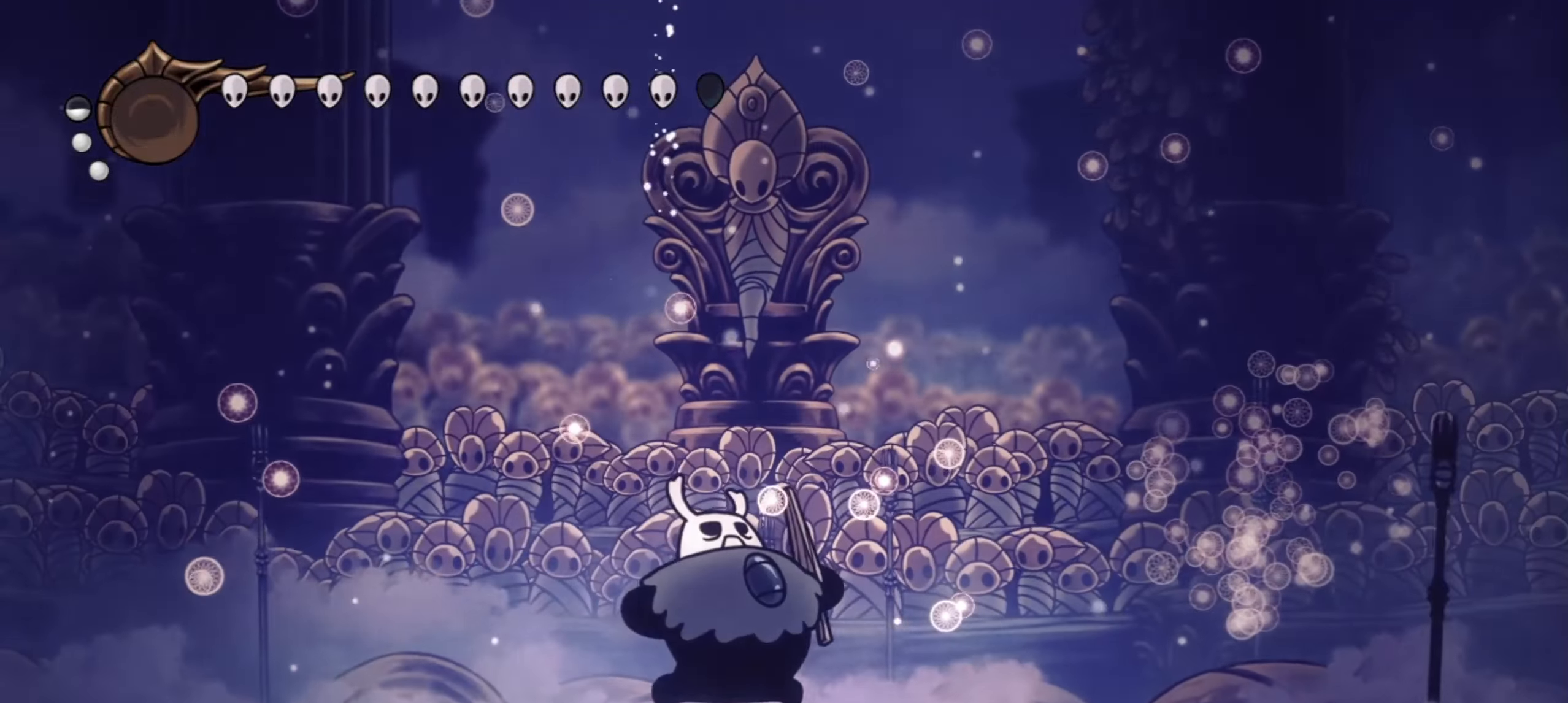
{"keys": ["right", "z"], "events": [[100, "right", "down"], [150, "z", "down"]]}
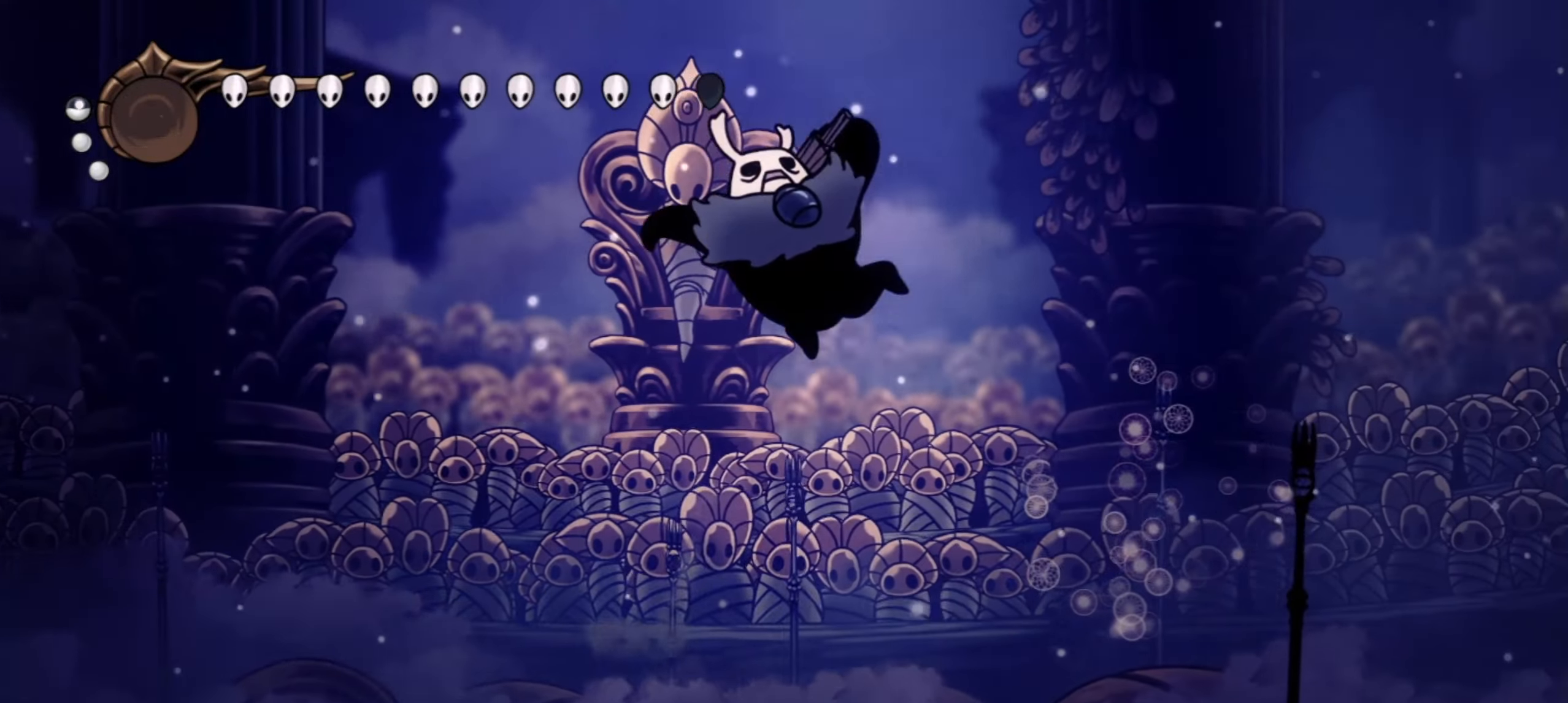
{"keys": ["right"], "events": [[133, "z", "up"]]}
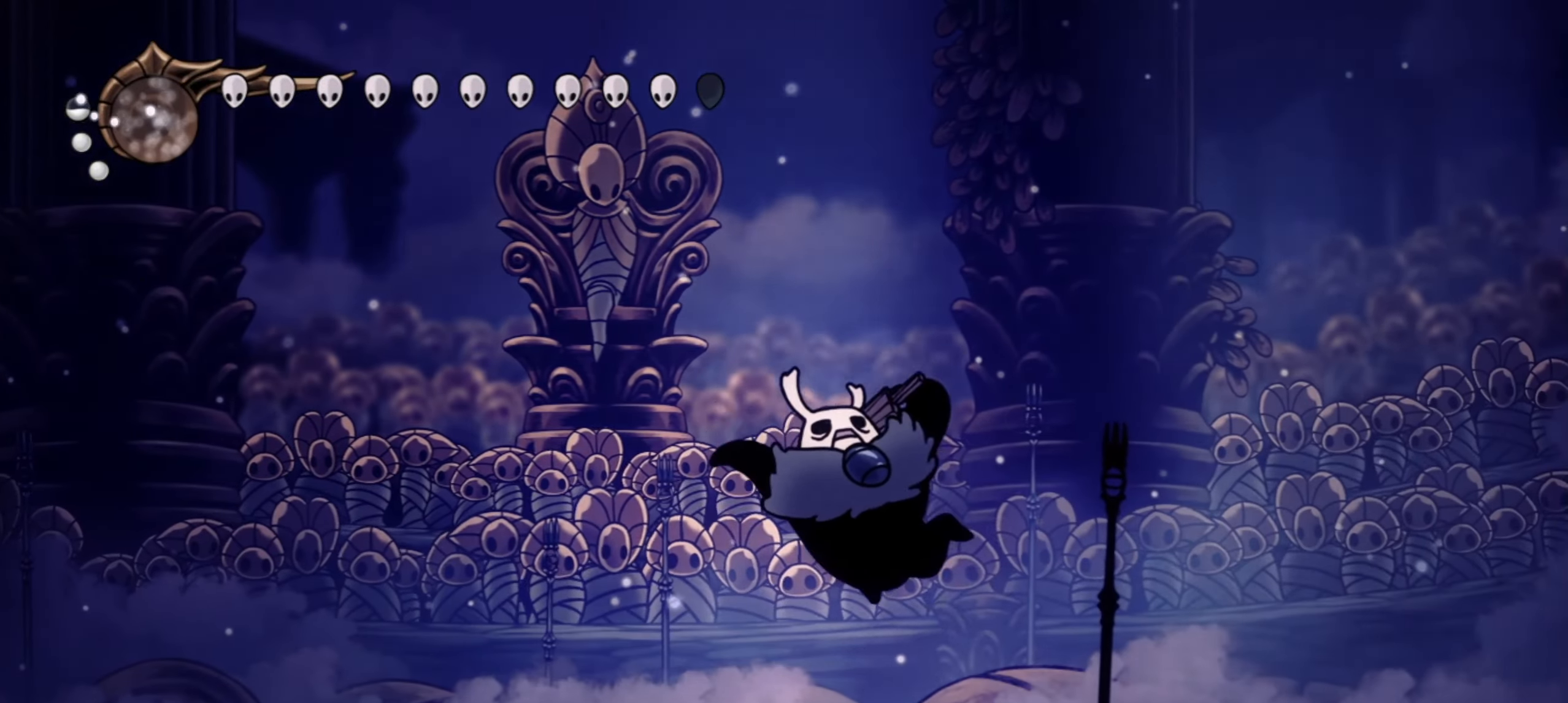
{"keys": ["a"], "events": [[33, "right", "up"], [183, "a", "down"]]}
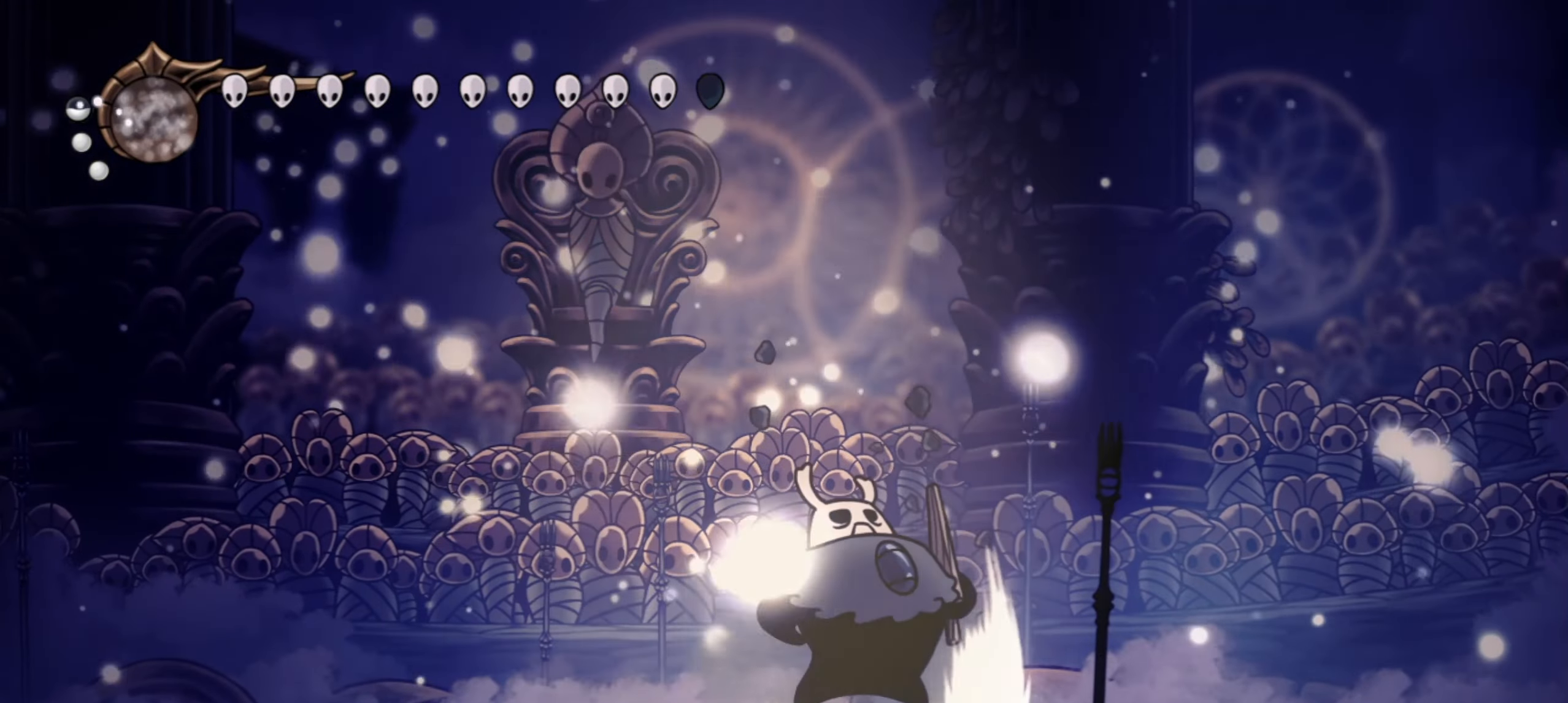
{"keys": ["a"], "events": []}